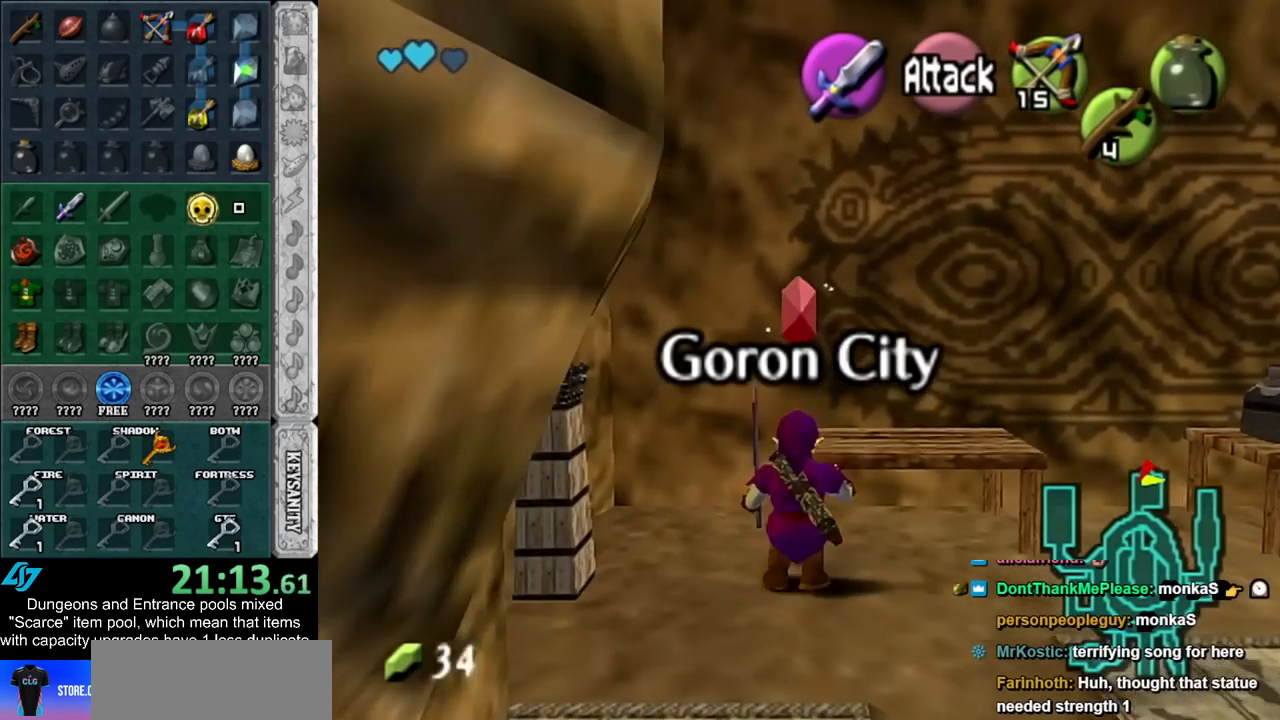
Gameplay with a controller (Nintendo layout); each line is a JSON object with the inputs held at the frame after it. "events" lists button and stick changes between this image and that frame as [ms after this image, input, new state], when the widget could be followed in between. Not read: L2 L3 R3.
{"buttons": [], "left_stick": "down-right", "right_stick": "center", "events": [[50, "left_stick", "center"], [300, "left_stick", "down-right"]]}
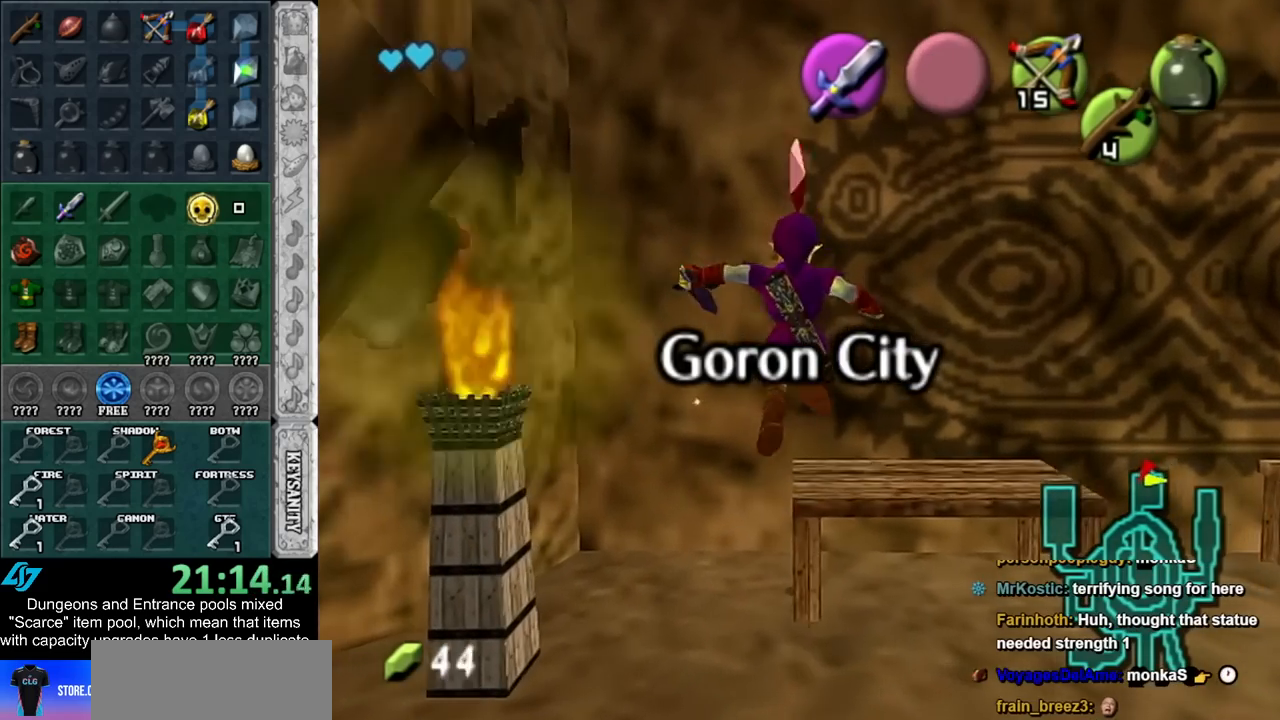
{"buttons": [], "left_stick": "right", "right_stick": "center", "events": [[217, "left_stick", "right"]]}
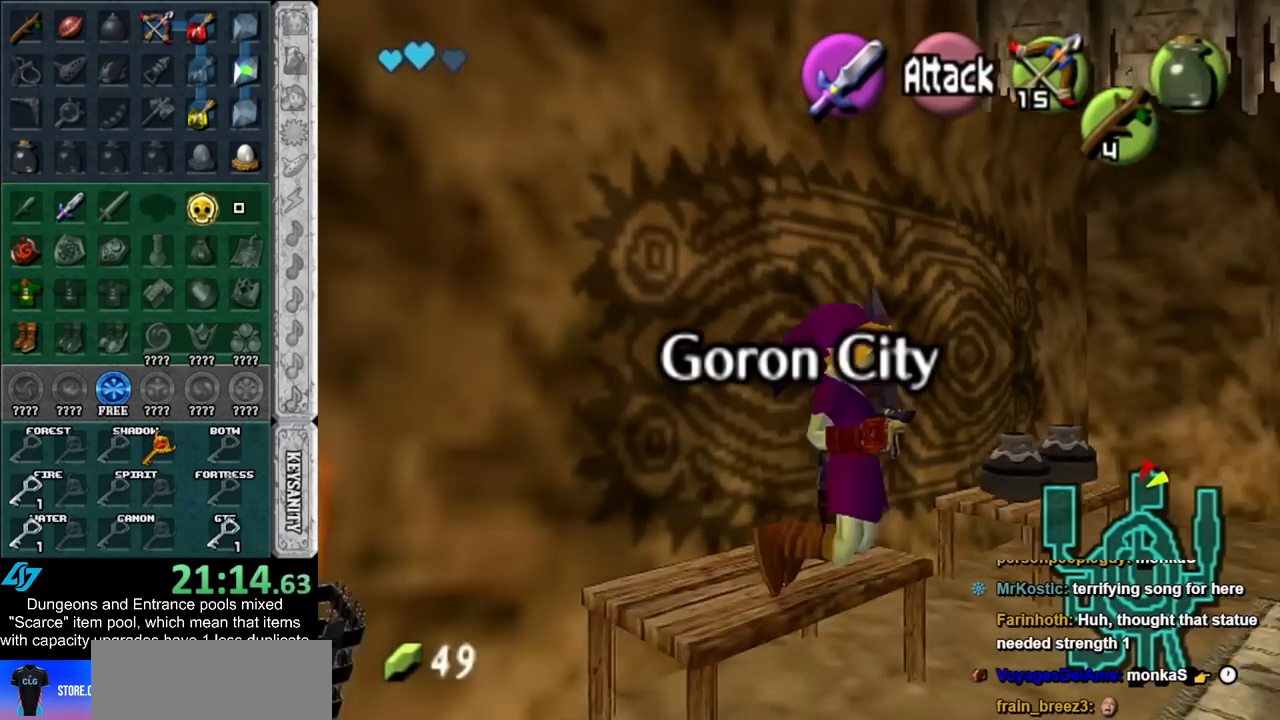
{"buttons": [], "left_stick": "up-right", "right_stick": "center", "events": [[117, "left_stick", "up-right"]]}
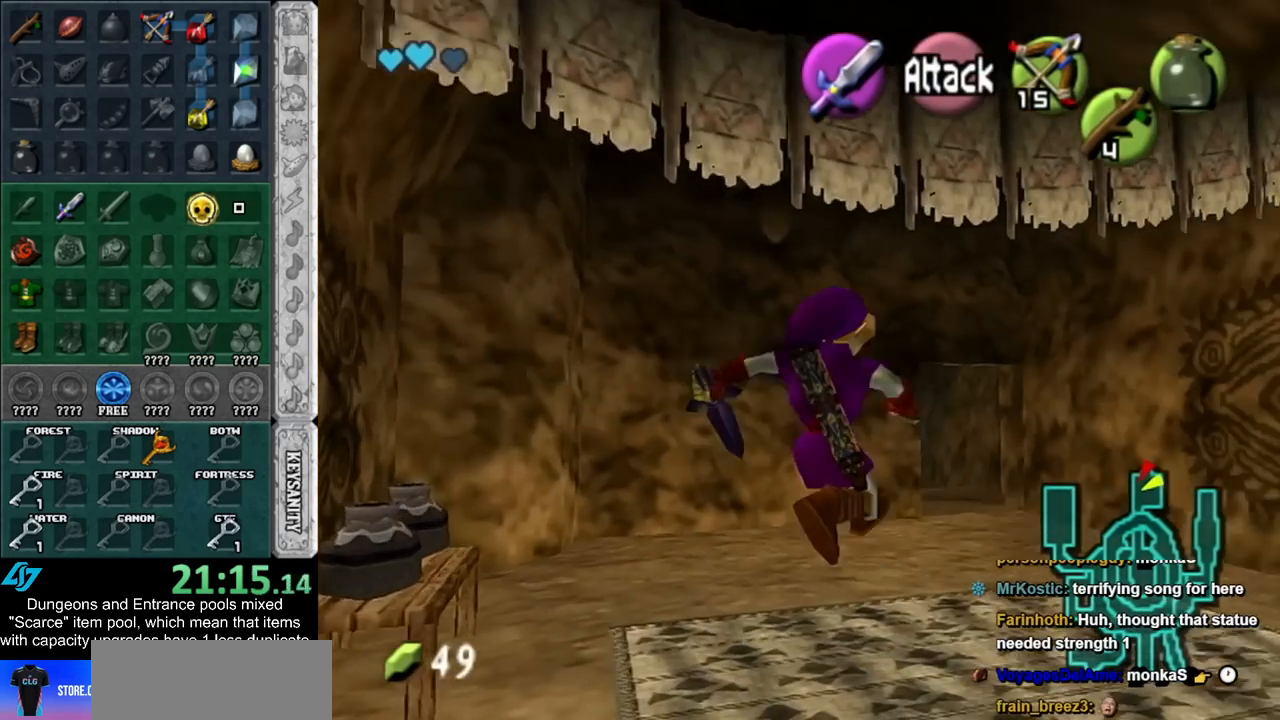
{"buttons": ["A"], "left_stick": "up", "right_stick": "center", "events": [[33, "left_stick", "up"], [283, "A", "down"], [367, "A", "up"], [467, "A", "down"]]}
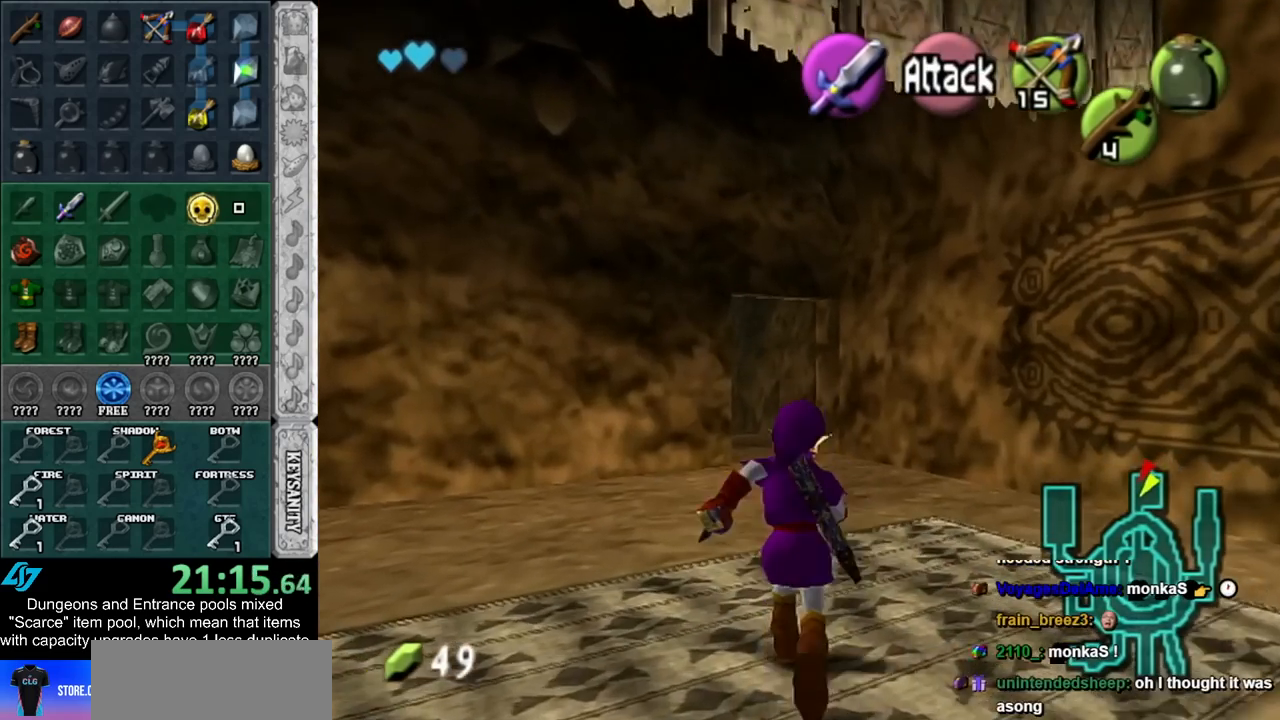
{"buttons": [], "left_stick": "up", "right_stick": "center", "events": [[83, "A", "up"]]}
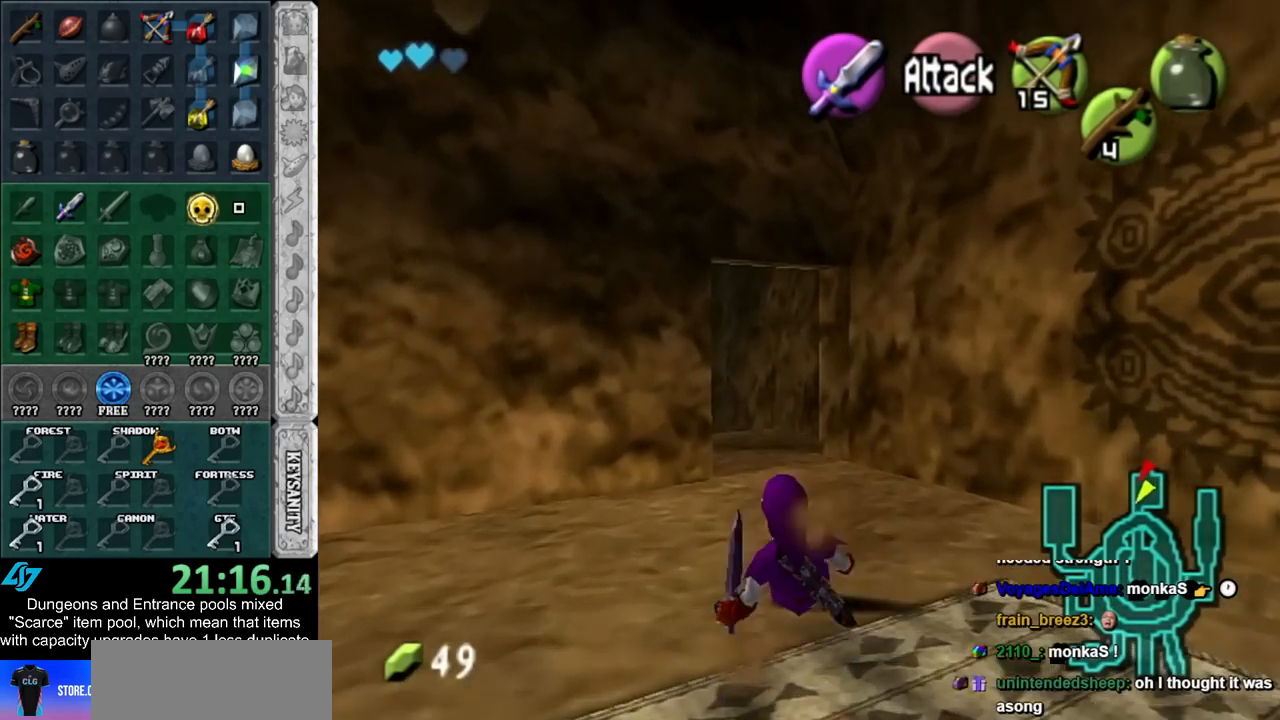
{"buttons": [], "left_stick": "up", "right_stick": "center", "events": [[117, "A", "down"], [283, "A", "up"]]}
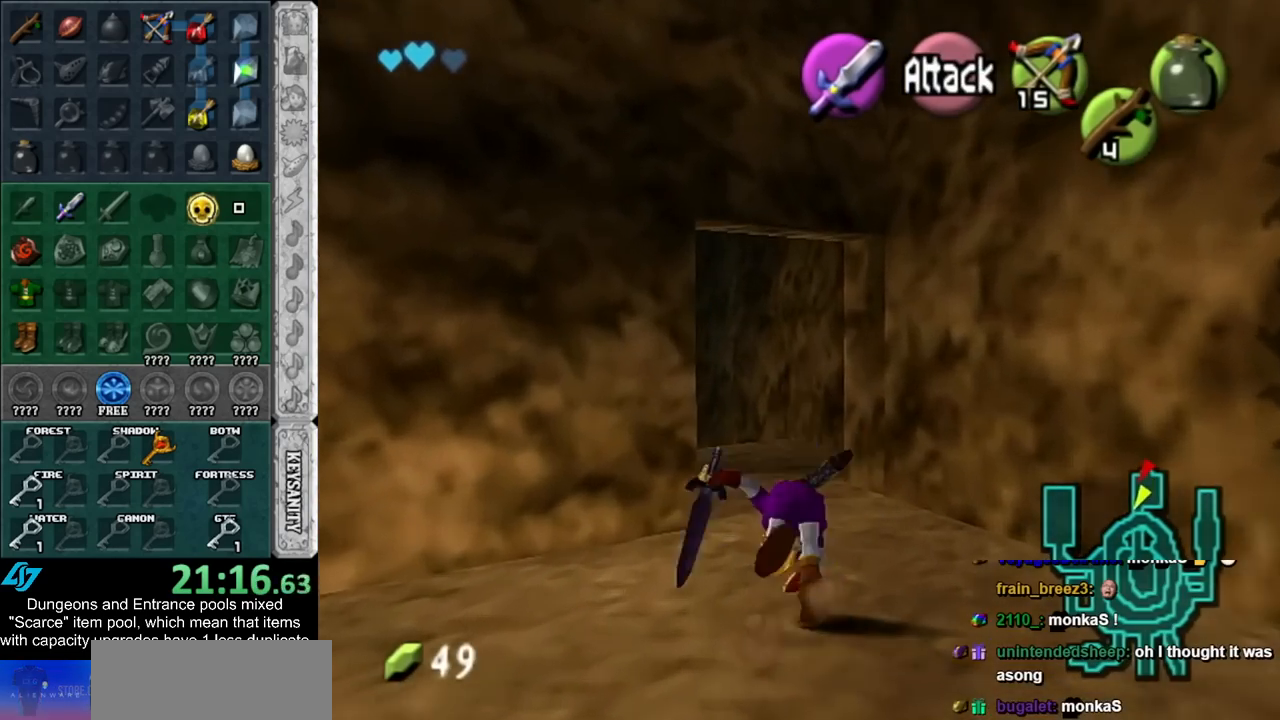
{"buttons": ["A", "L1"], "left_stick": "up-left", "right_stick": "center", "events": [[183, "left_stick", "up-left"], [367, "A", "down"], [467, "L1", "down"]]}
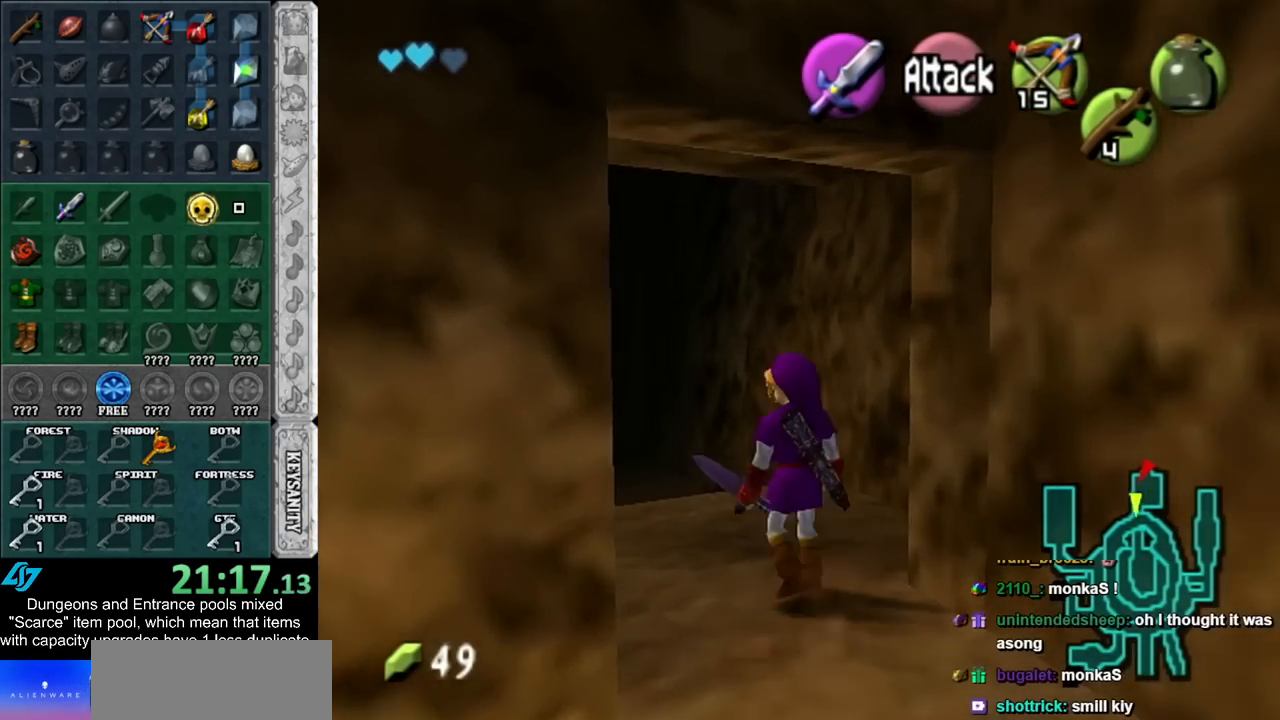
{"buttons": [], "left_stick": "up", "right_stick": "center", "events": [[33, "A", "up"], [33, "left_stick", "up"], [250, "L1", "up"]]}
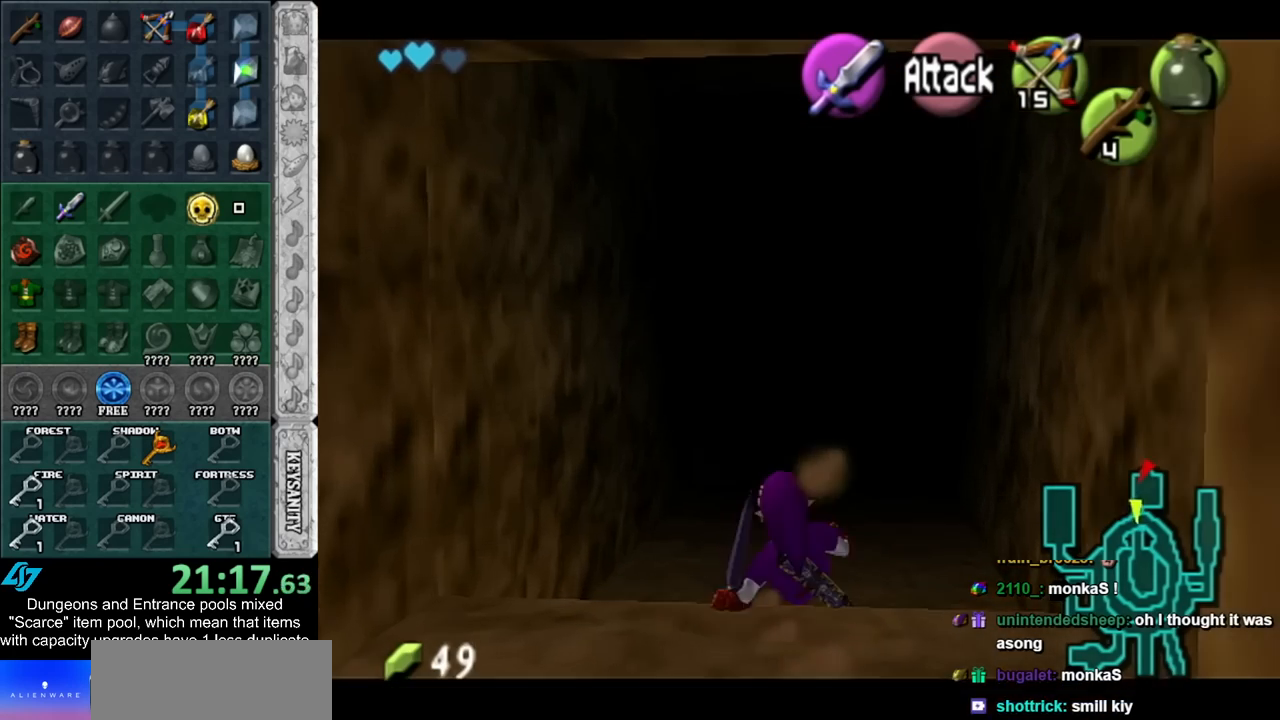
{"buttons": ["A"], "left_stick": "up", "right_stick": "center", "events": [[367, "A", "down"]]}
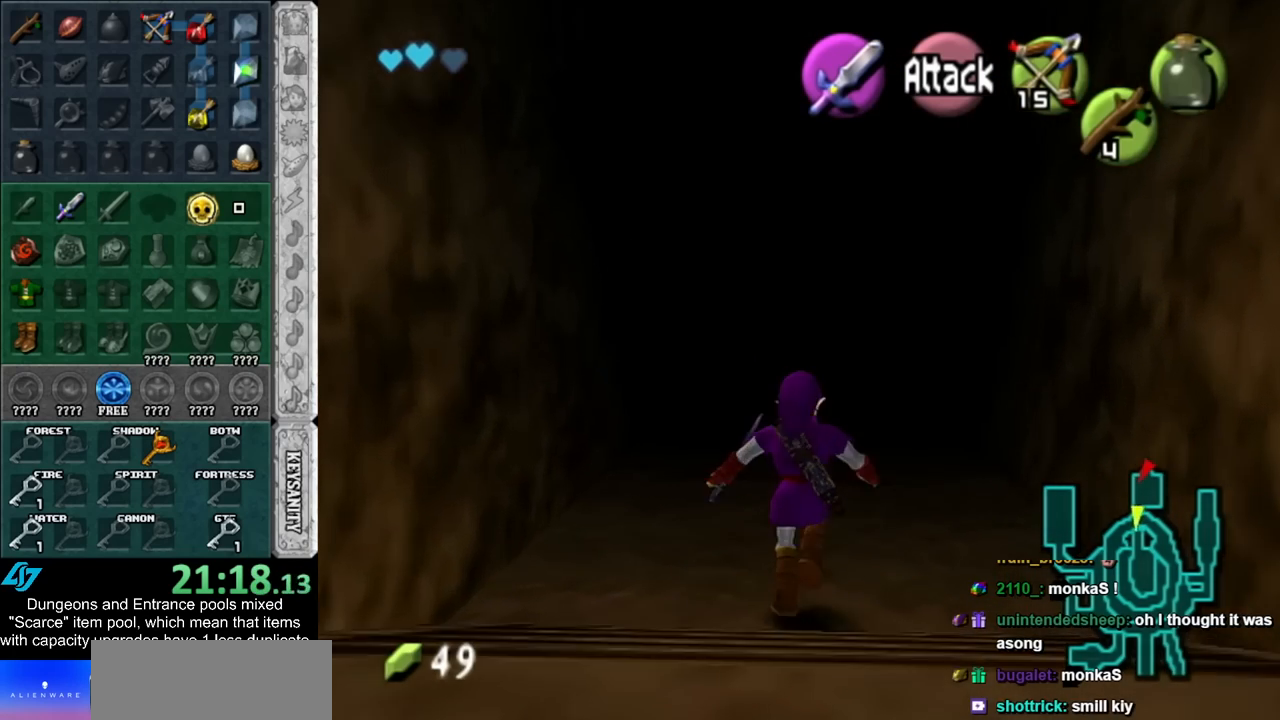
{"buttons": [], "left_stick": "up", "right_stick": "center", "events": [[33, "A", "up"]]}
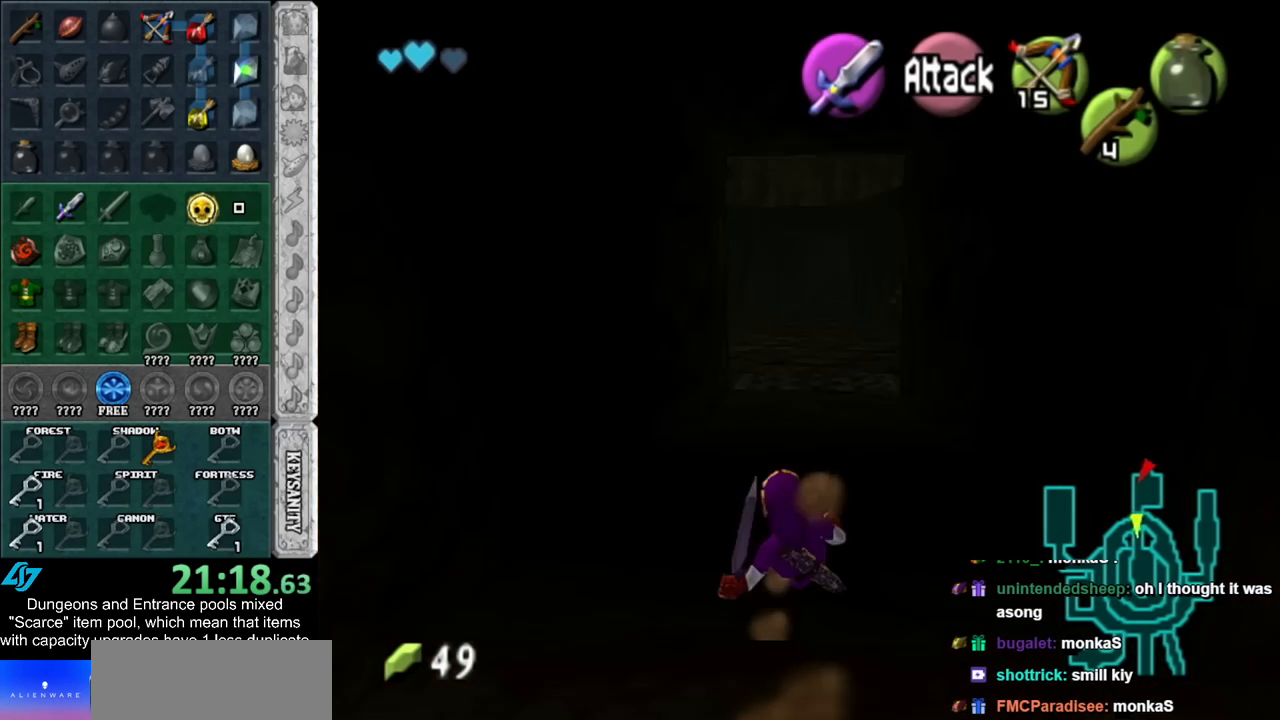
{"buttons": [], "left_stick": "up", "right_stick": "center", "events": []}
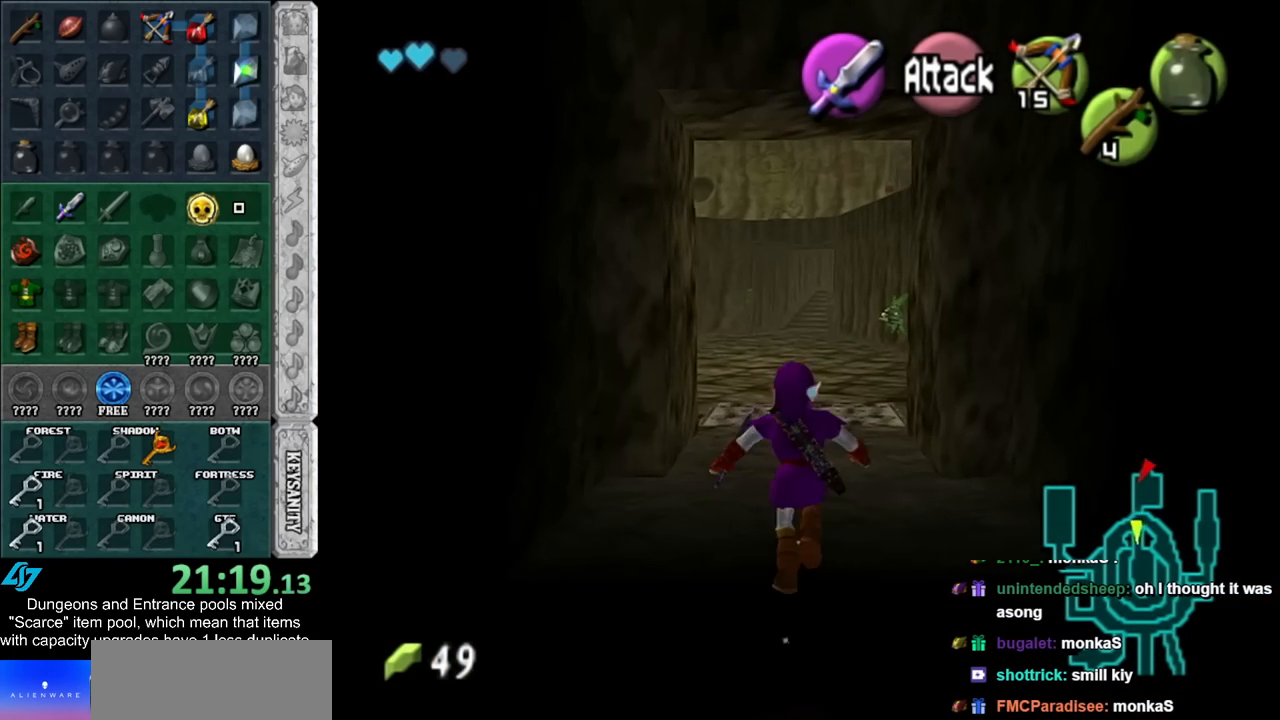
{"buttons": [], "left_stick": "down", "right_stick": "center", "events": [[333, "left_stick", "center"], [433, "left_stick", "down"]]}
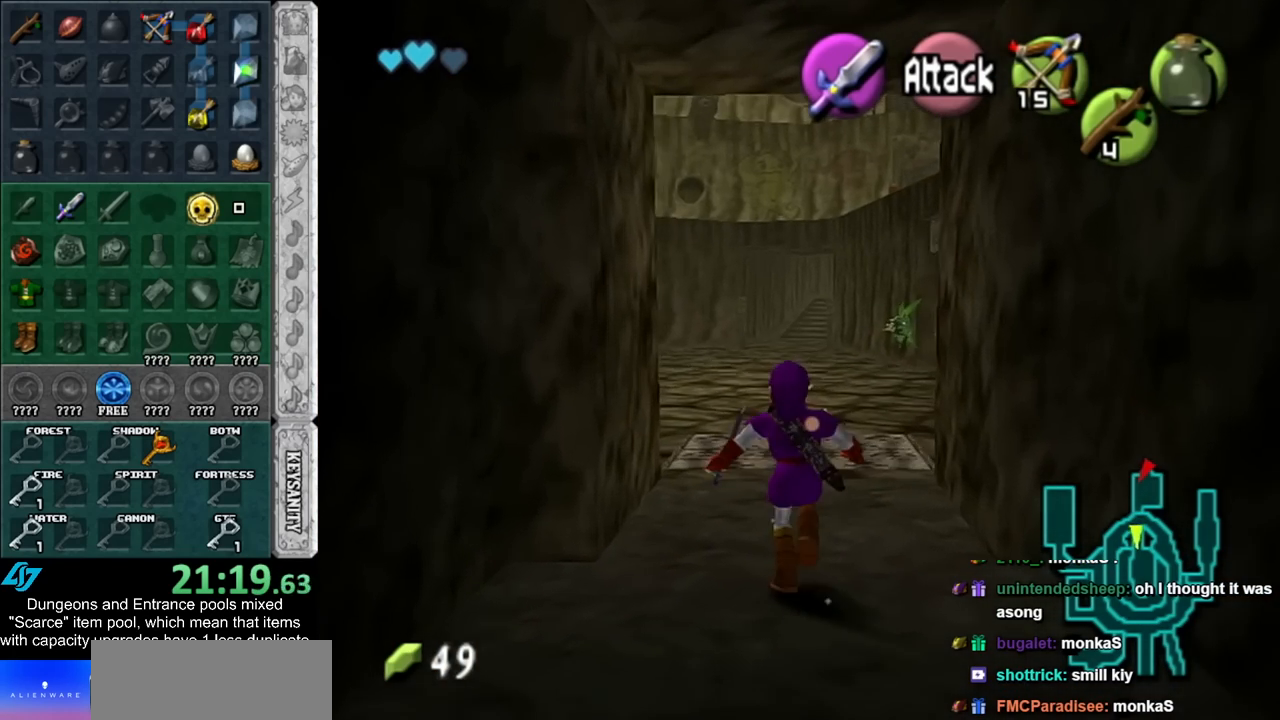
{"buttons": ["L1"], "left_stick": "down", "right_stick": "center", "events": [[33, "L1", "down"]]}
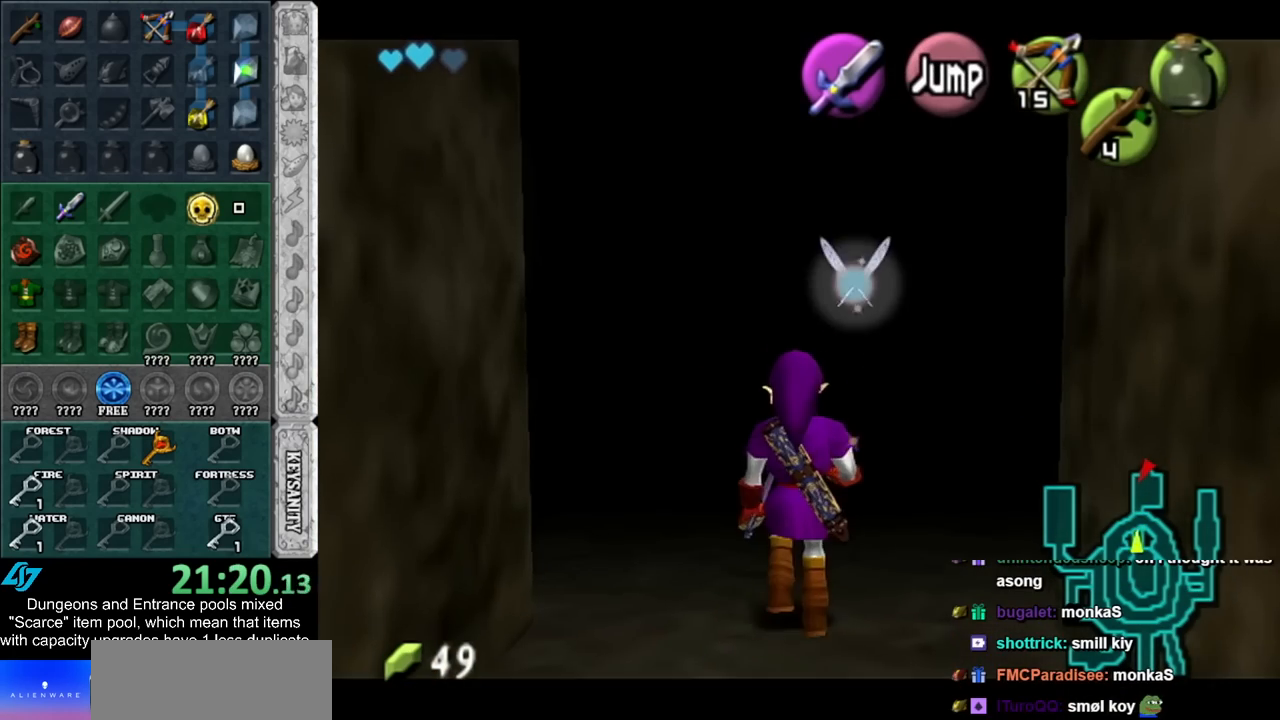
{"buttons": ["L1"], "left_stick": "down", "right_stick": "center", "events": []}
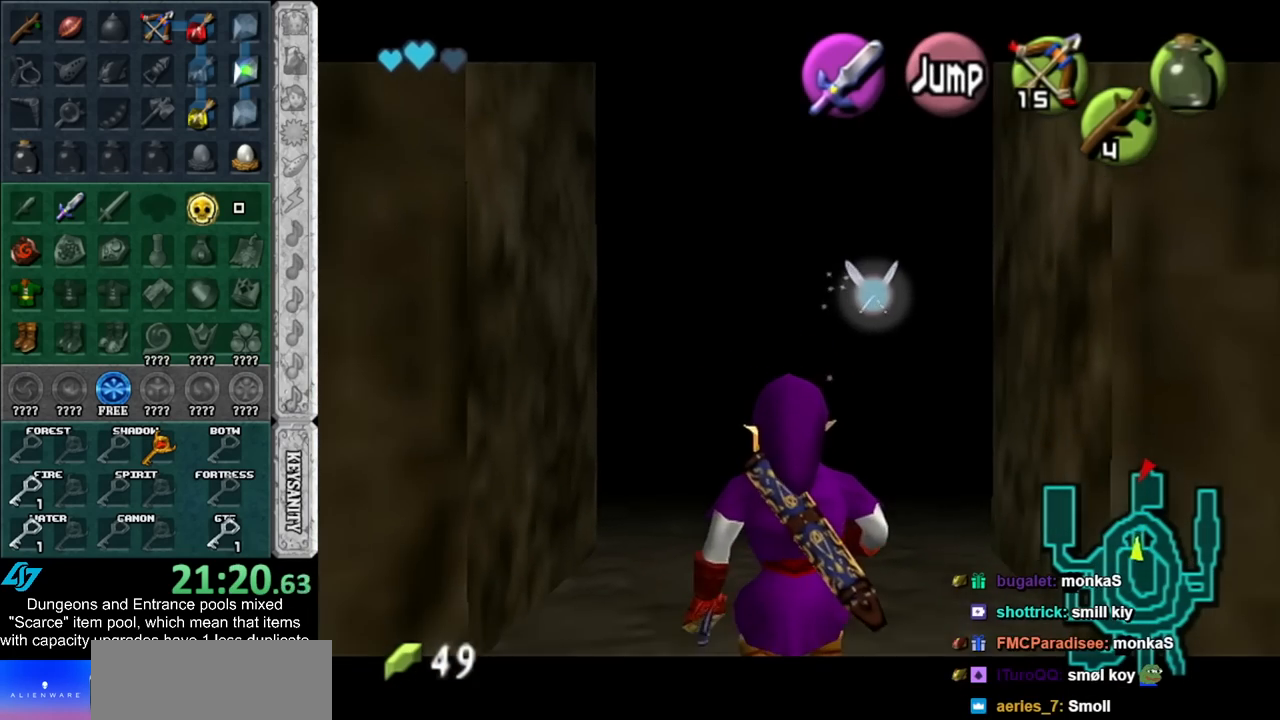
{"buttons": ["L1"], "left_stick": "down", "right_stick": "center", "events": []}
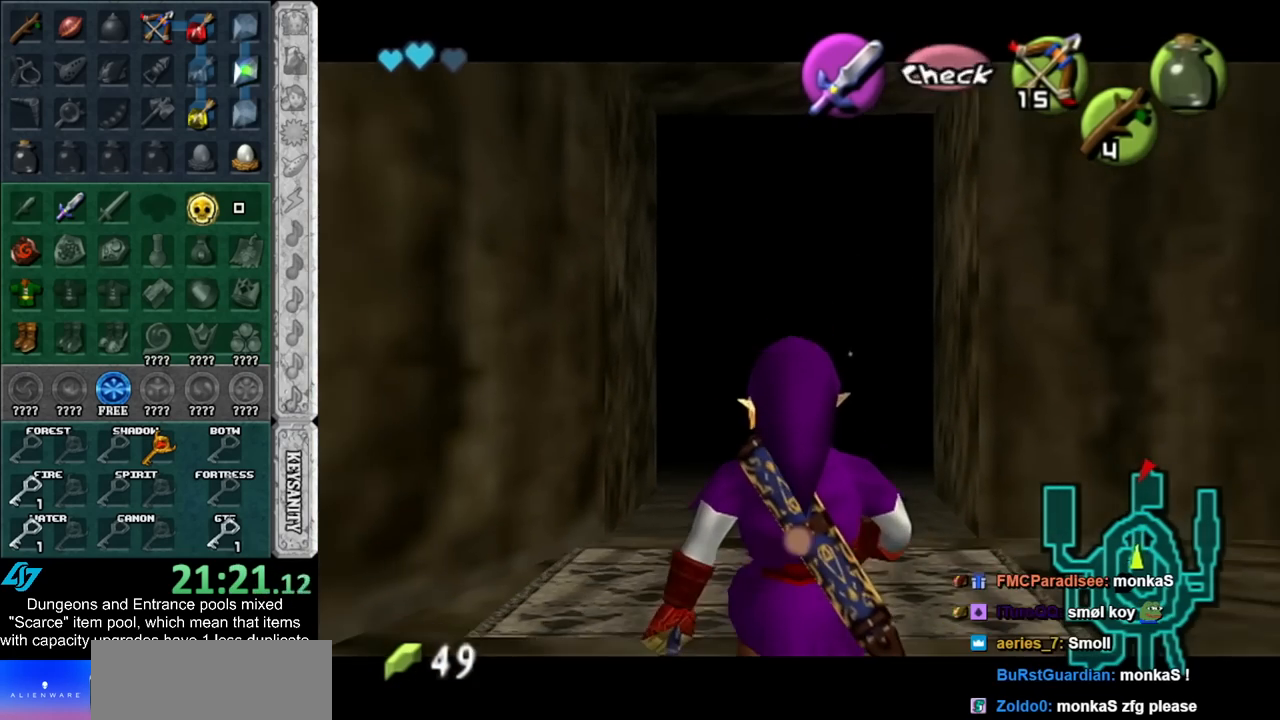
{"buttons": ["L1"], "left_stick": "down", "right_stick": "center", "events": []}
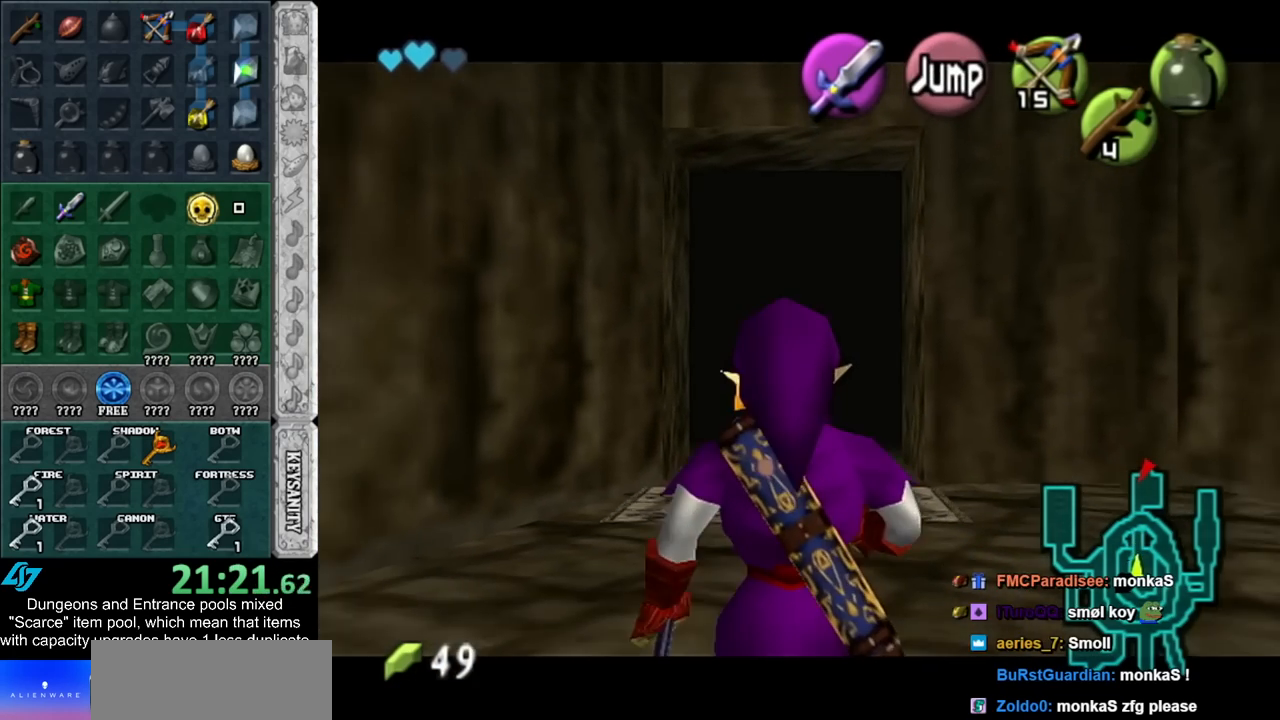
{"buttons": ["L1"], "left_stick": "down", "right_stick": "center", "events": []}
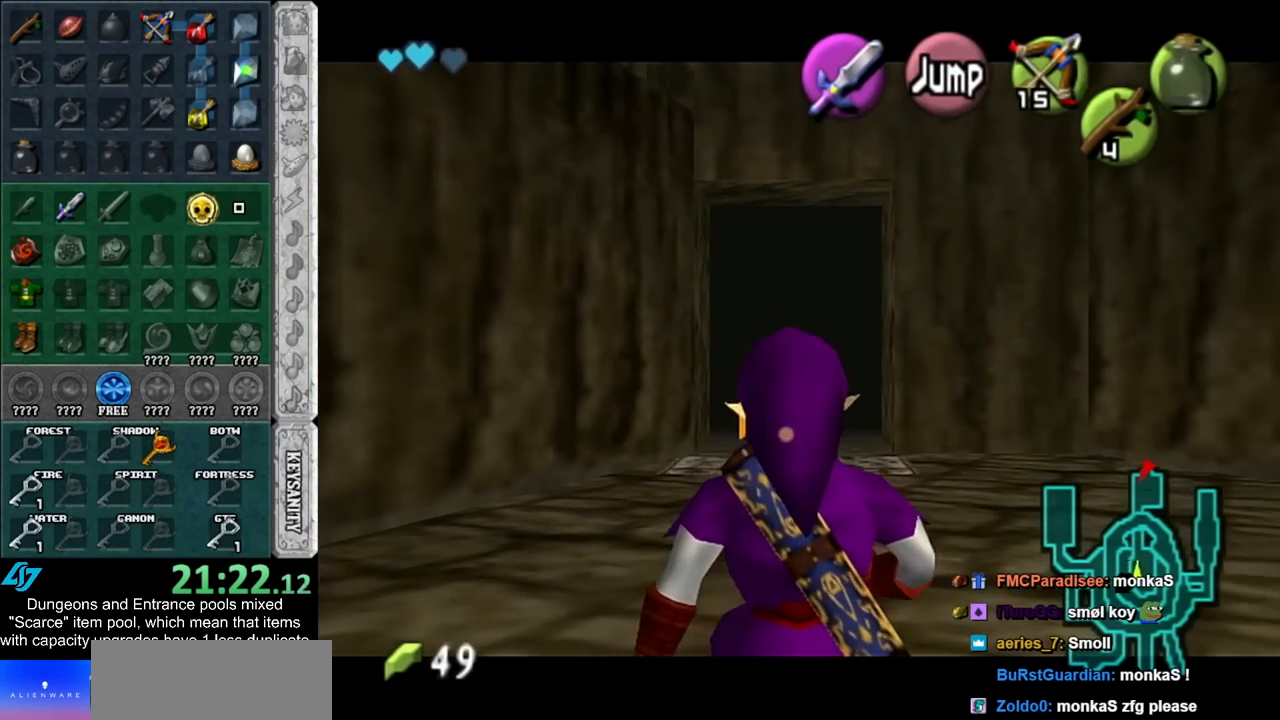
{"buttons": ["L1"], "left_stick": "down", "right_stick": "center", "events": []}
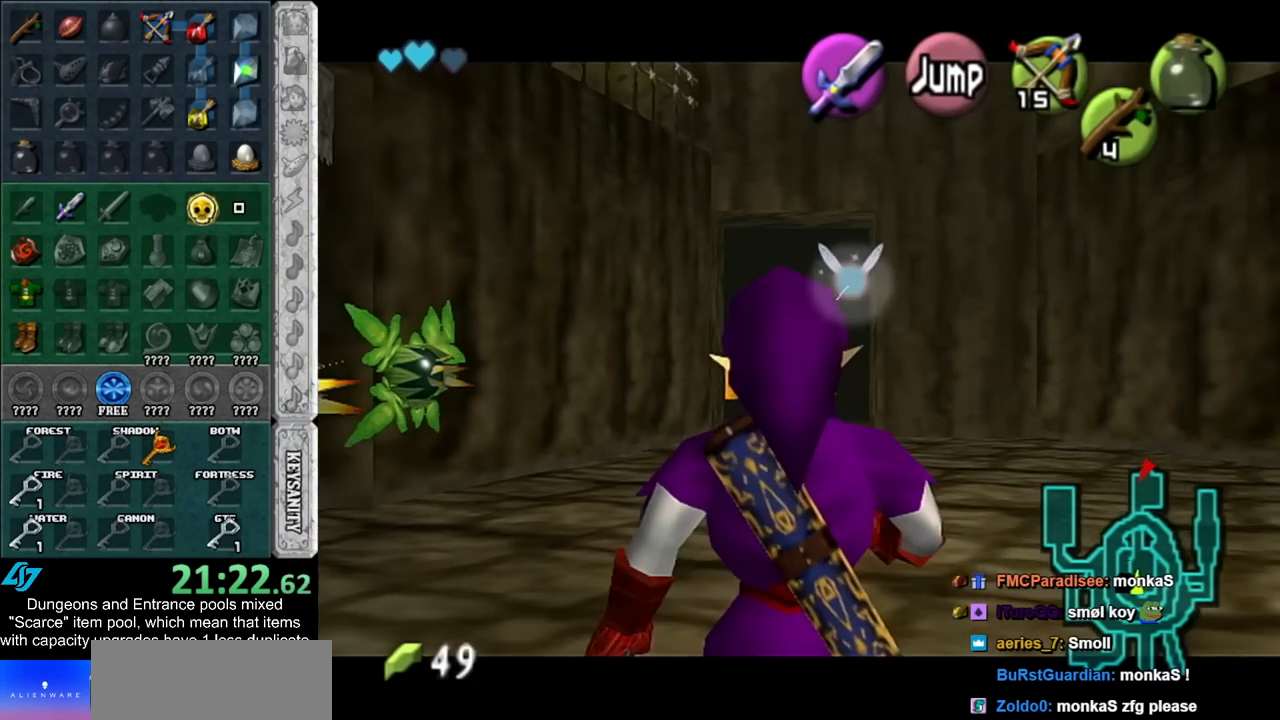
{"buttons": ["L1"], "left_stick": "down", "right_stick": "center", "events": []}
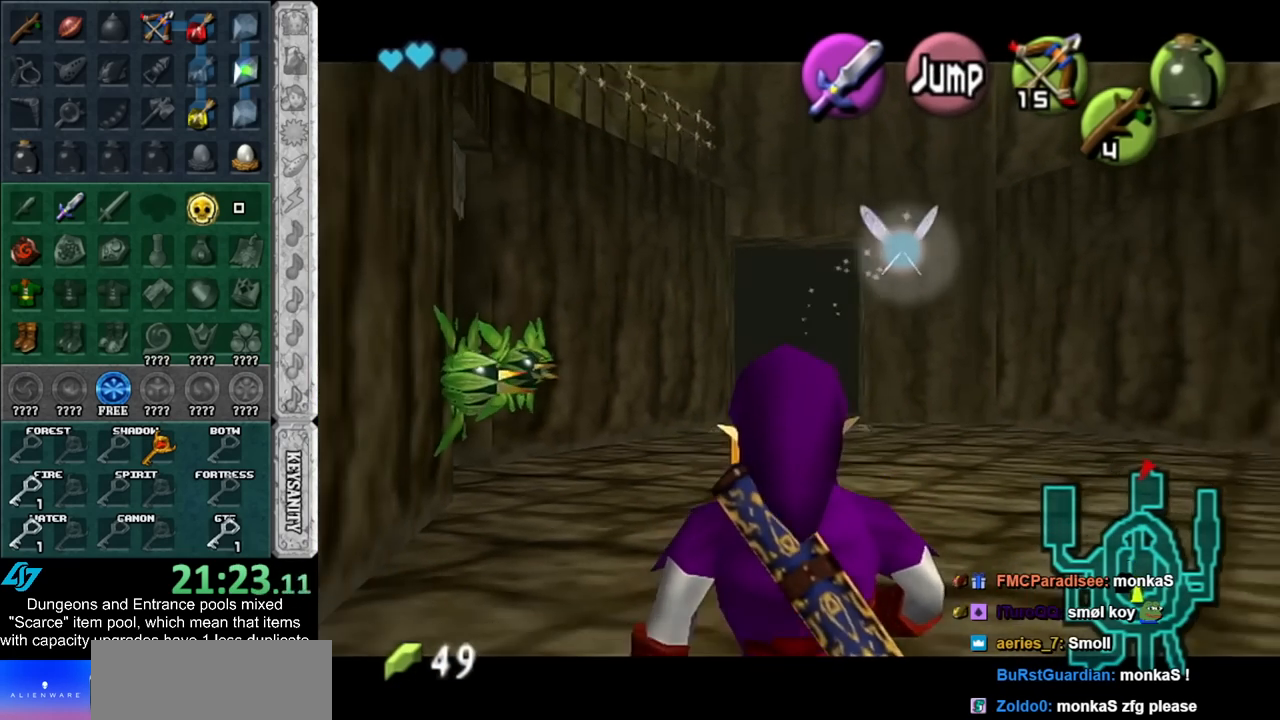
{"buttons": ["L1"], "left_stick": "down", "right_stick": "center", "events": []}
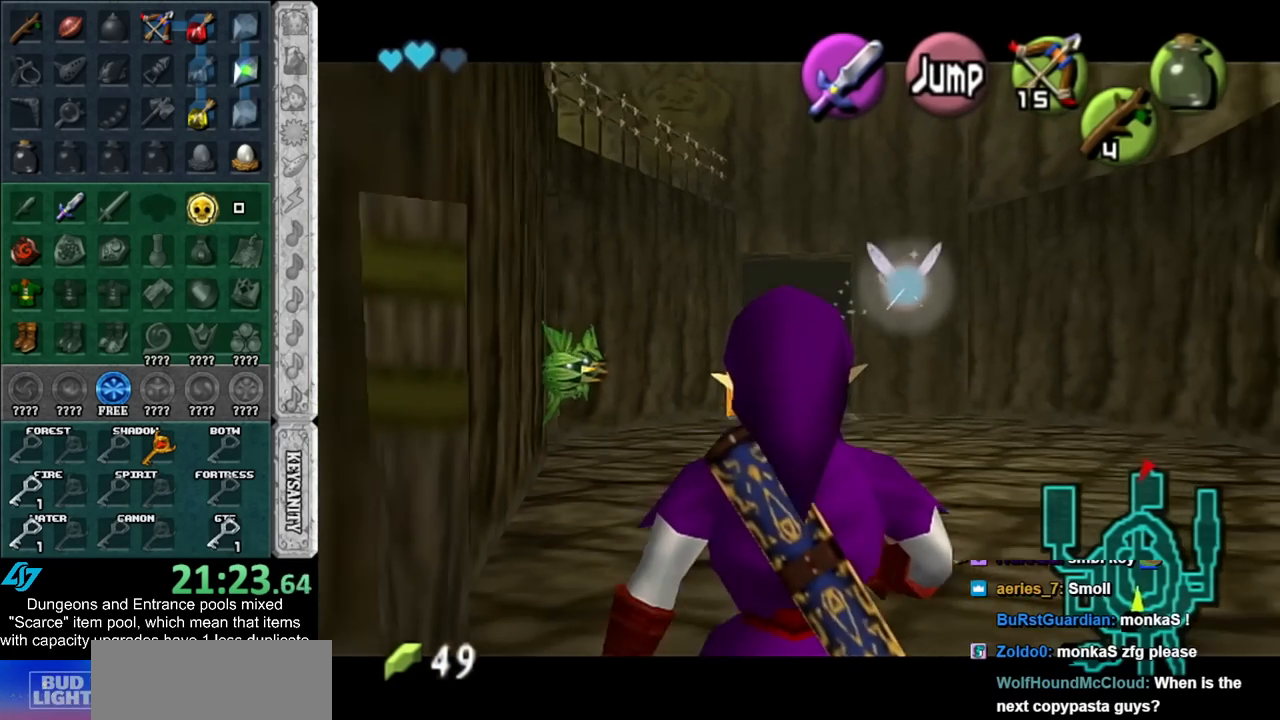
{"buttons": [], "left_stick": "down-left", "right_stick": "center", "events": [[367, "L1", "up"], [433, "left_stick", "down-left"]]}
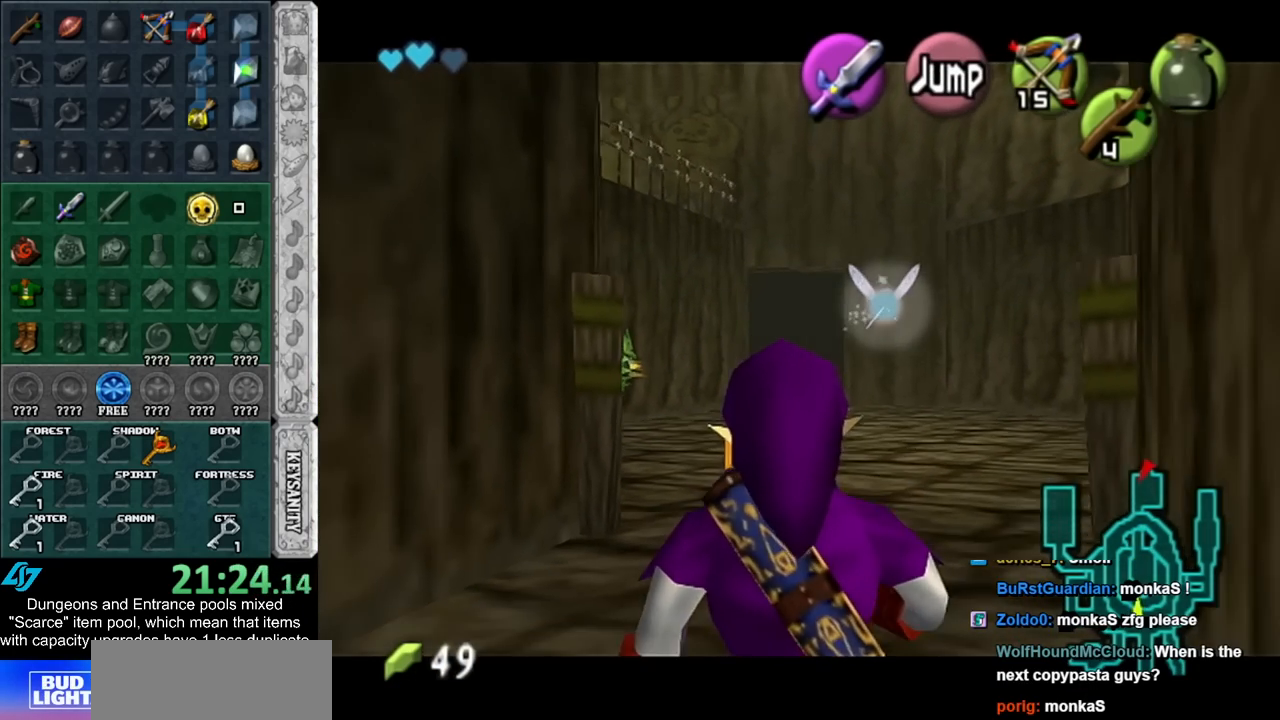
{"buttons": [], "left_stick": "up", "right_stick": "center", "events": [[50, "A", "down"], [217, "A", "up"], [217, "L1", "down"], [250, "left_stick", "up-left"], [300, "left_stick", "up"], [433, "L1", "up"]]}
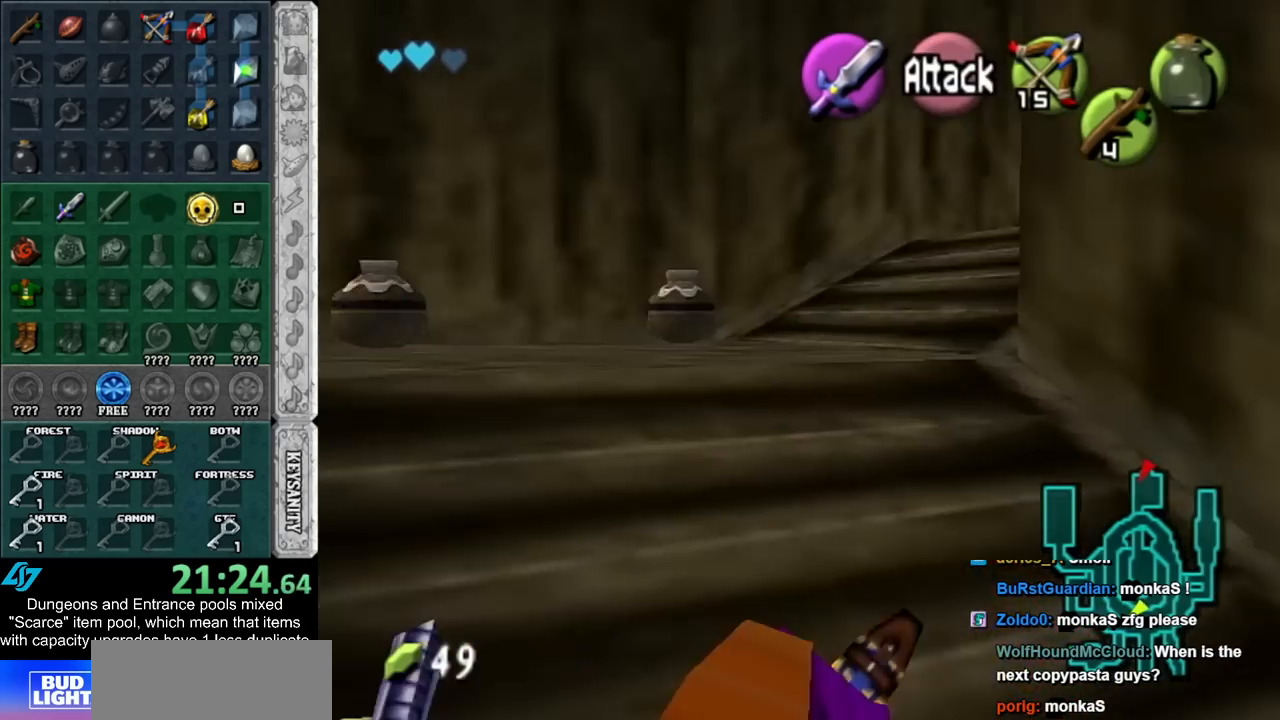
{"buttons": [], "left_stick": "up-right", "right_stick": "center", "events": [[217, "left_stick", "up-right"]]}
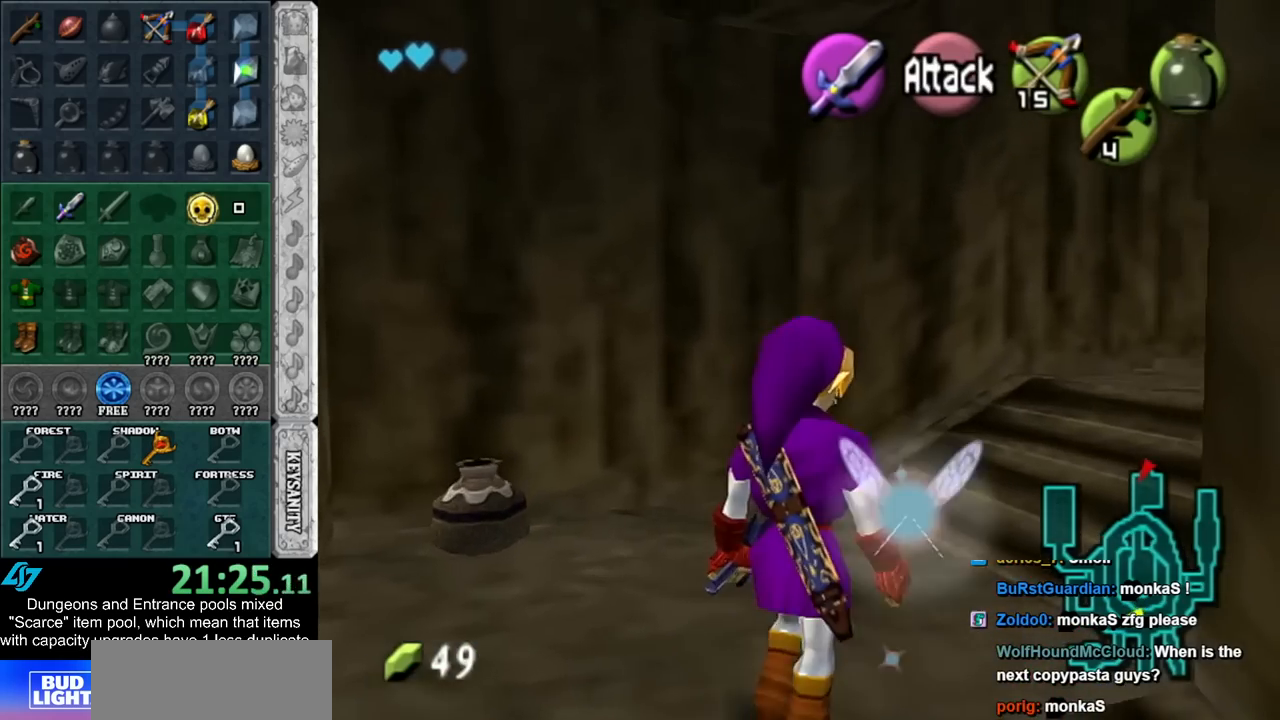
{"buttons": ["L1"], "left_stick": "up-right", "right_stick": "center", "events": [[183, "A", "down"], [250, "L1", "down"], [333, "A", "up"]]}
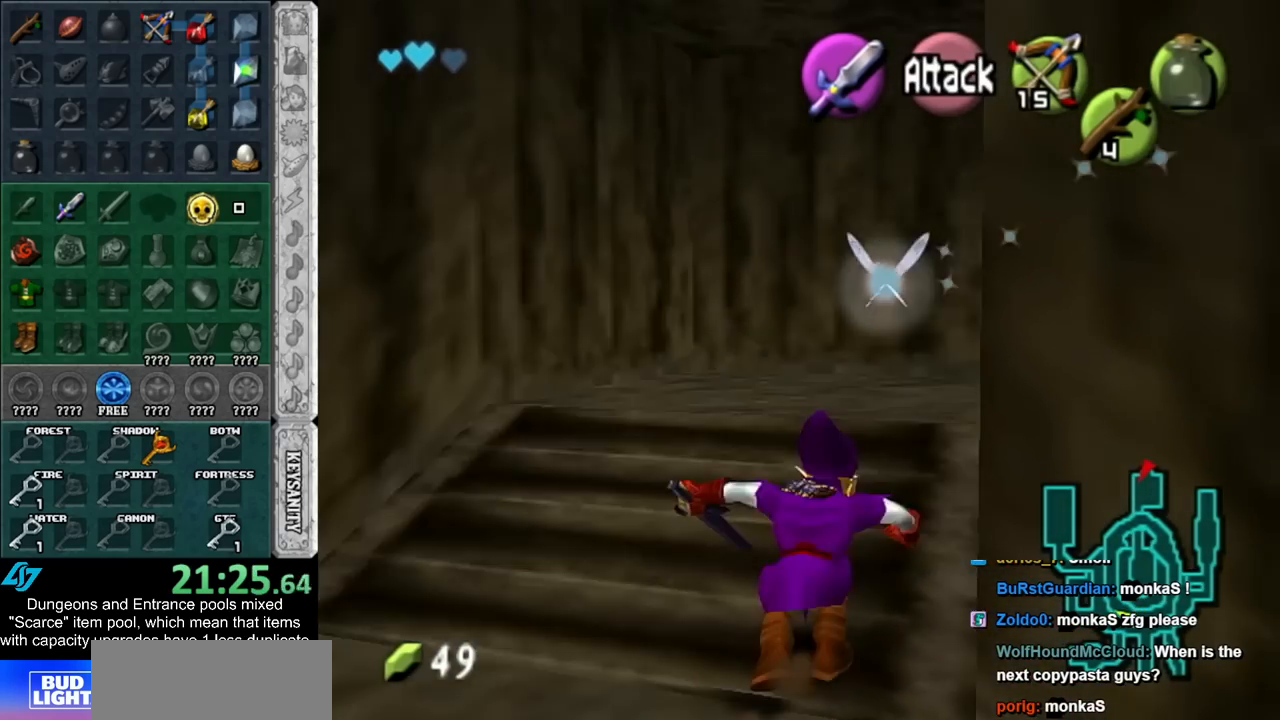
{"buttons": ["A"], "left_stick": "up-right", "right_stick": "center", "events": [[33, "L1", "up"], [500, "A", "down"]]}
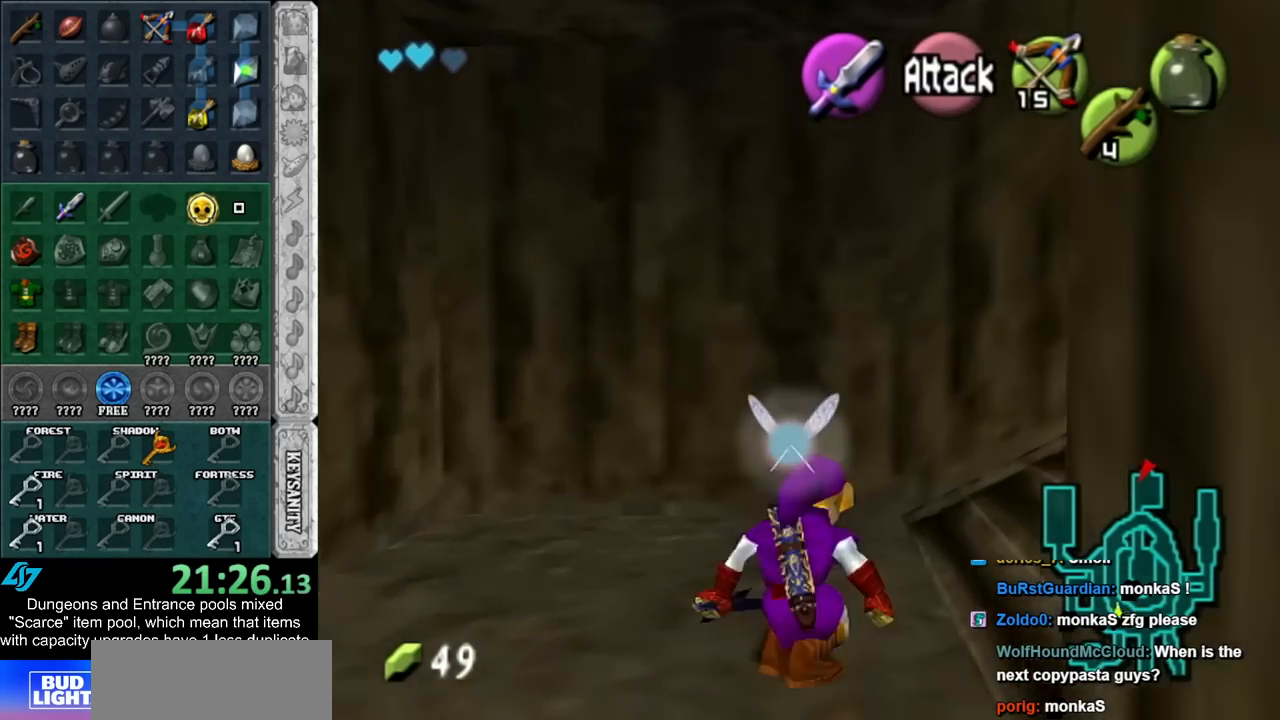
{"buttons": [], "left_stick": "up", "right_stick": "center", "events": [[50, "L1", "down"], [150, "A", "up"], [300, "L1", "up"], [300, "left_stick", "up"]]}
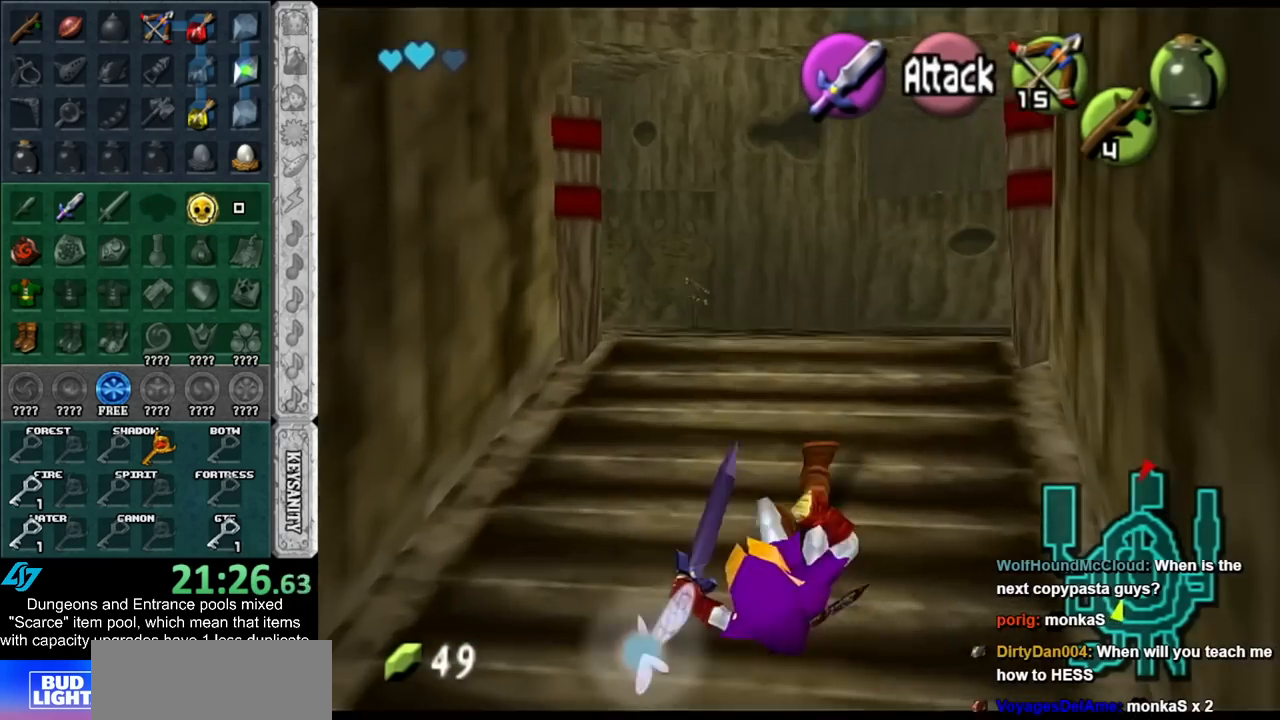
{"buttons": [], "left_stick": "up-right", "right_stick": "center", "events": [[300, "left_stick", "up-right"]]}
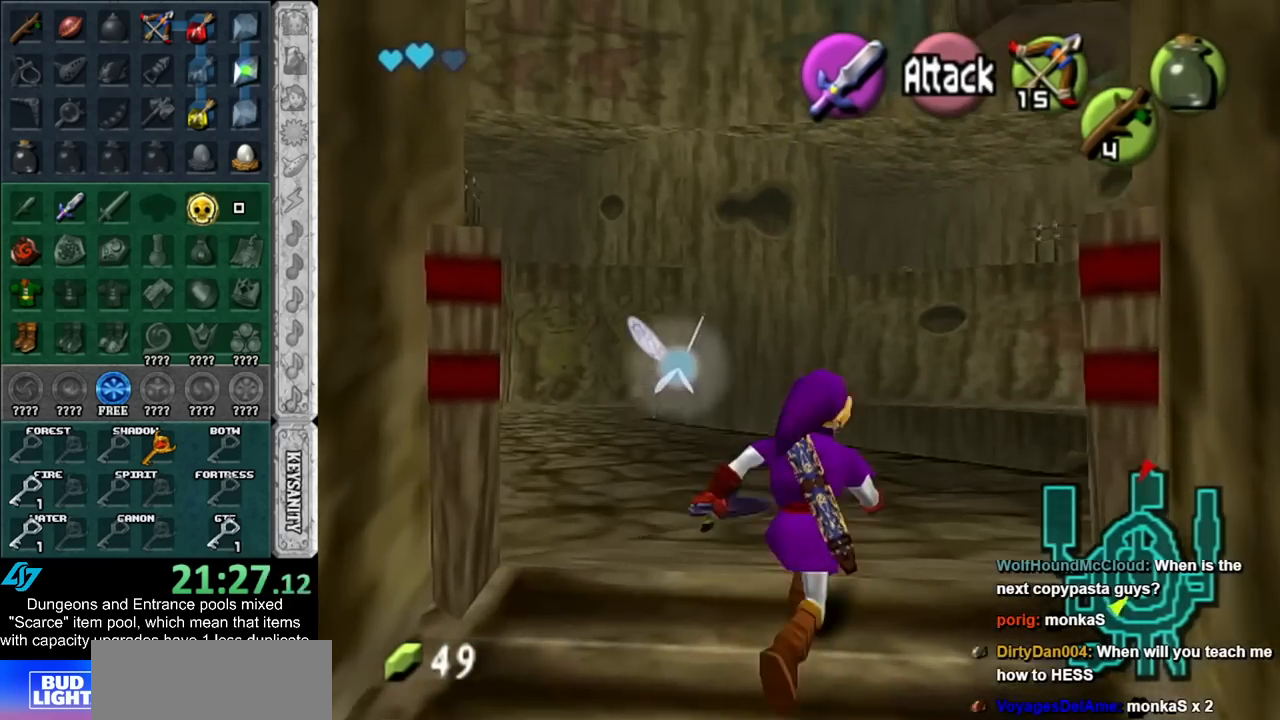
{"buttons": ["L1"], "left_stick": "up-right", "right_stick": "center", "events": [[217, "A", "down"], [317, "L1", "down"], [400, "A", "up"]]}
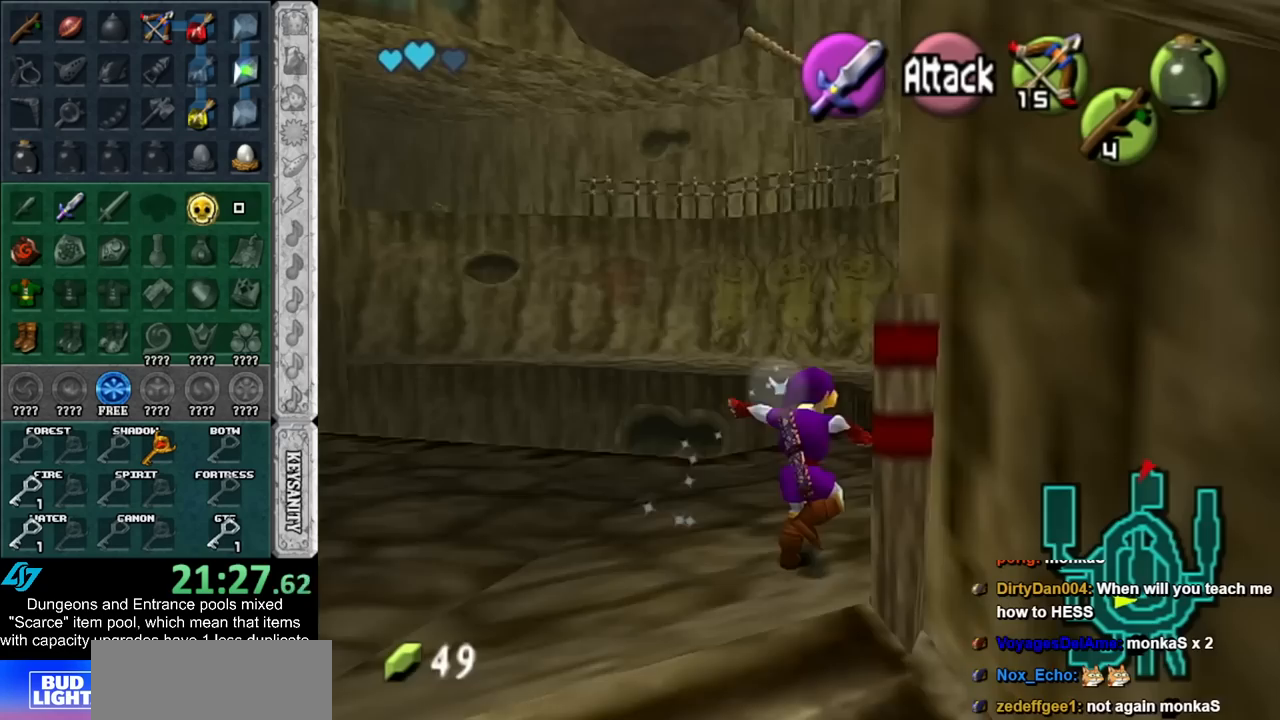
{"buttons": [], "left_stick": "up", "right_stick": "center", "events": [[83, "L1", "up"], [117, "left_stick", "up"]]}